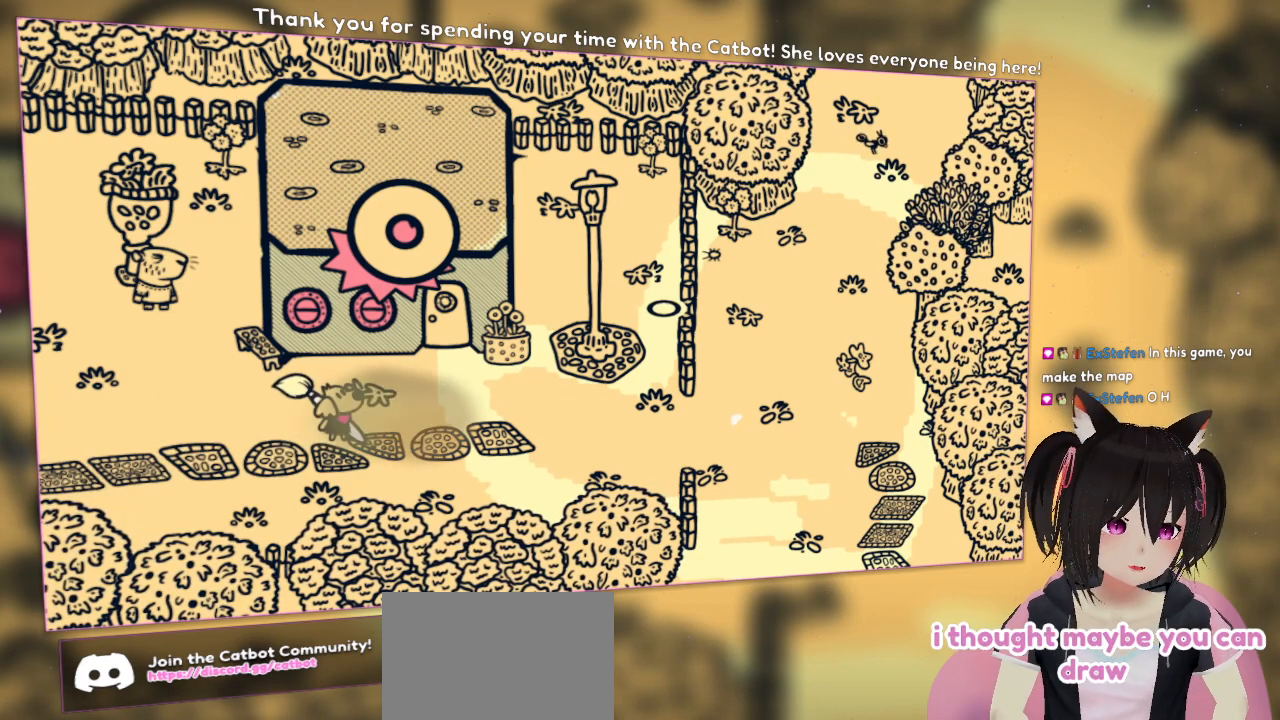
Gameplay with a controller (Nintendo layout); each line is a JSON object with the inputs held at the frame after it. "events" lists button and stick changes between this image and that frame as [ms after this image, input, new state], when the widget could be followed in between.
{"buttons": [], "left_stick": "left", "right_stick": "center", "events": [[450, "left_stick", "left"]]}
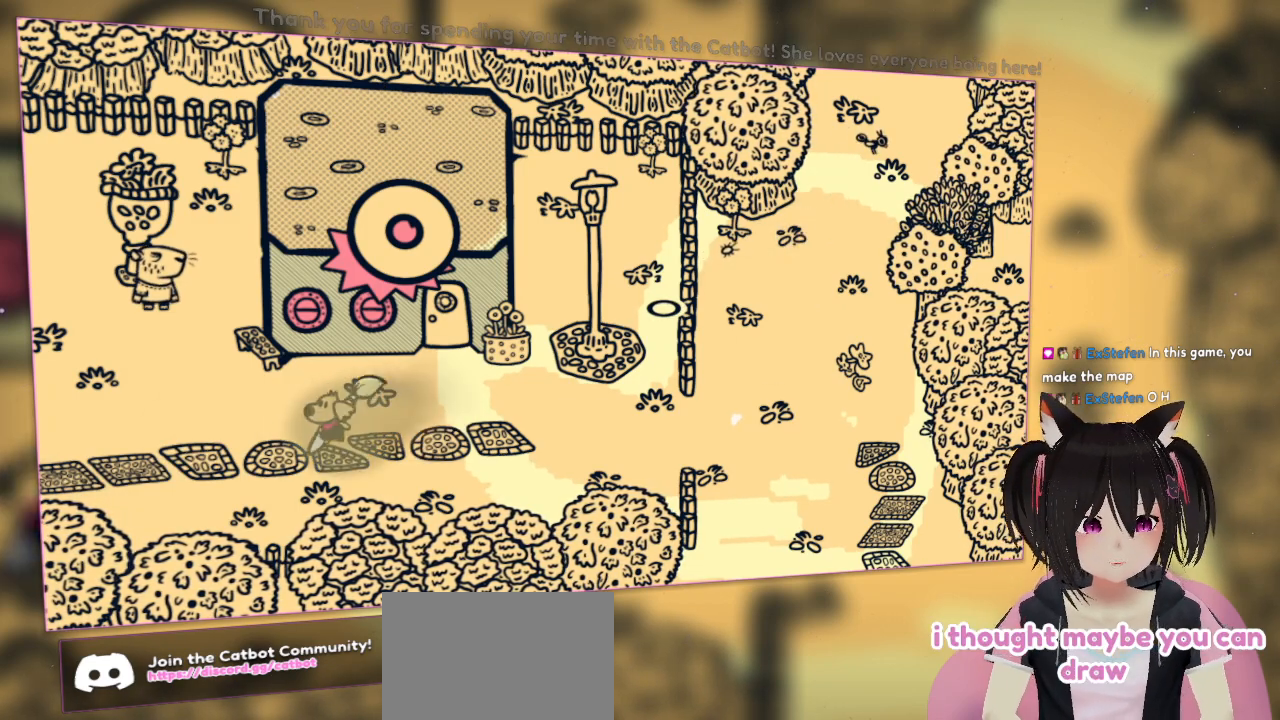
{"buttons": [], "left_stick": "center", "right_stick": "center", "events": [[50, "left_stick", "down-left"], [417, "left_stick", "center"]]}
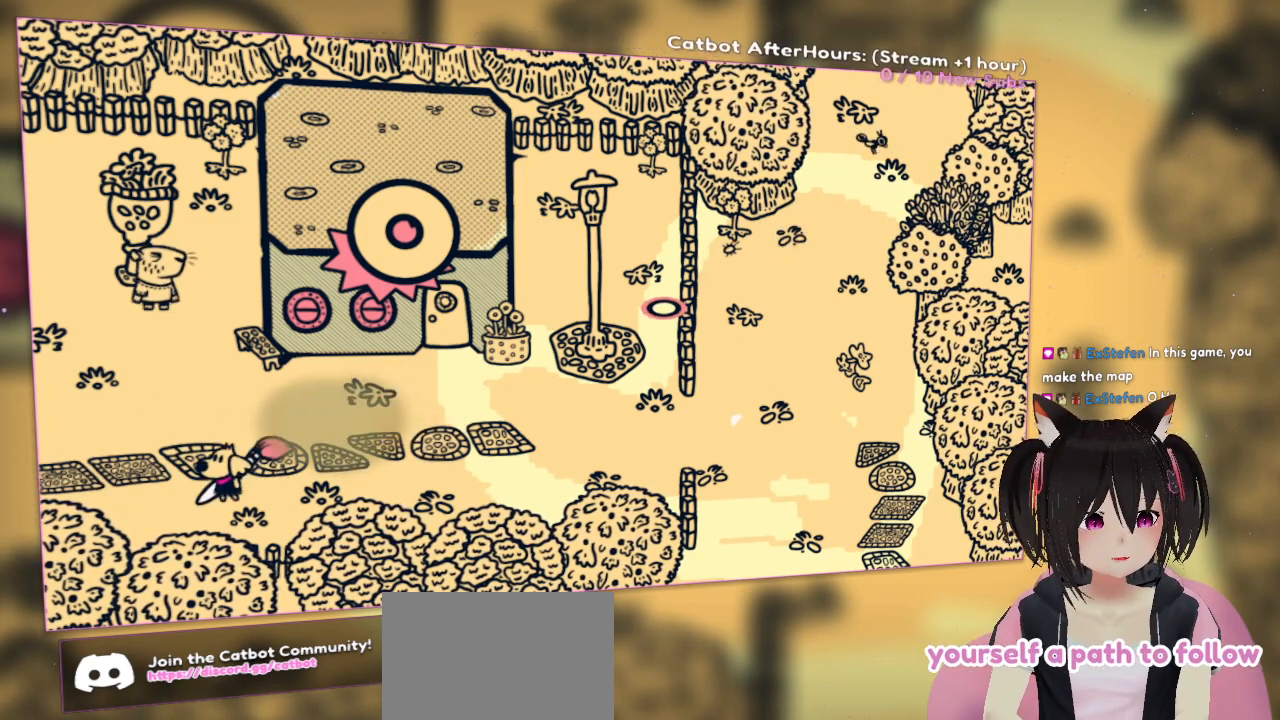
{"buttons": [], "left_stick": "center", "right_stick": "up", "events": [[433, "right_stick", "up"]]}
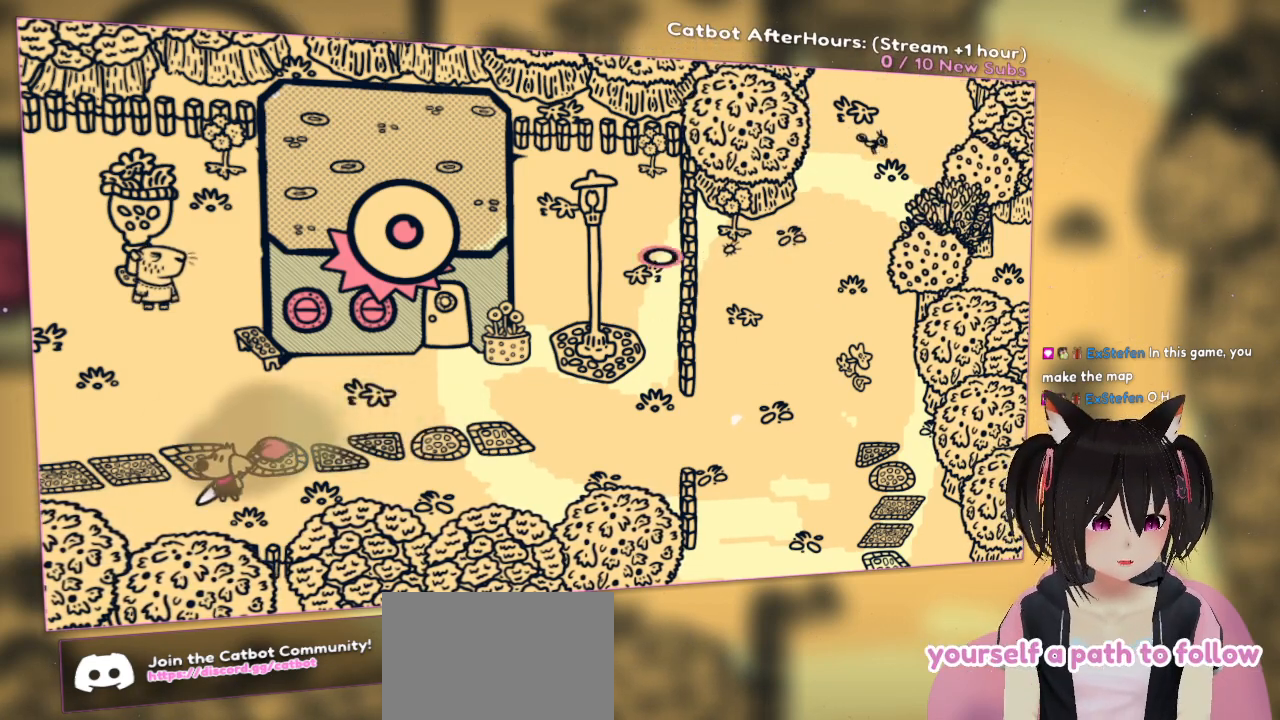
{"buttons": [], "left_stick": "center", "right_stick": "down-left", "events": [[200, "right_stick", "down-right"], [367, "right_stick", "down-left"]]}
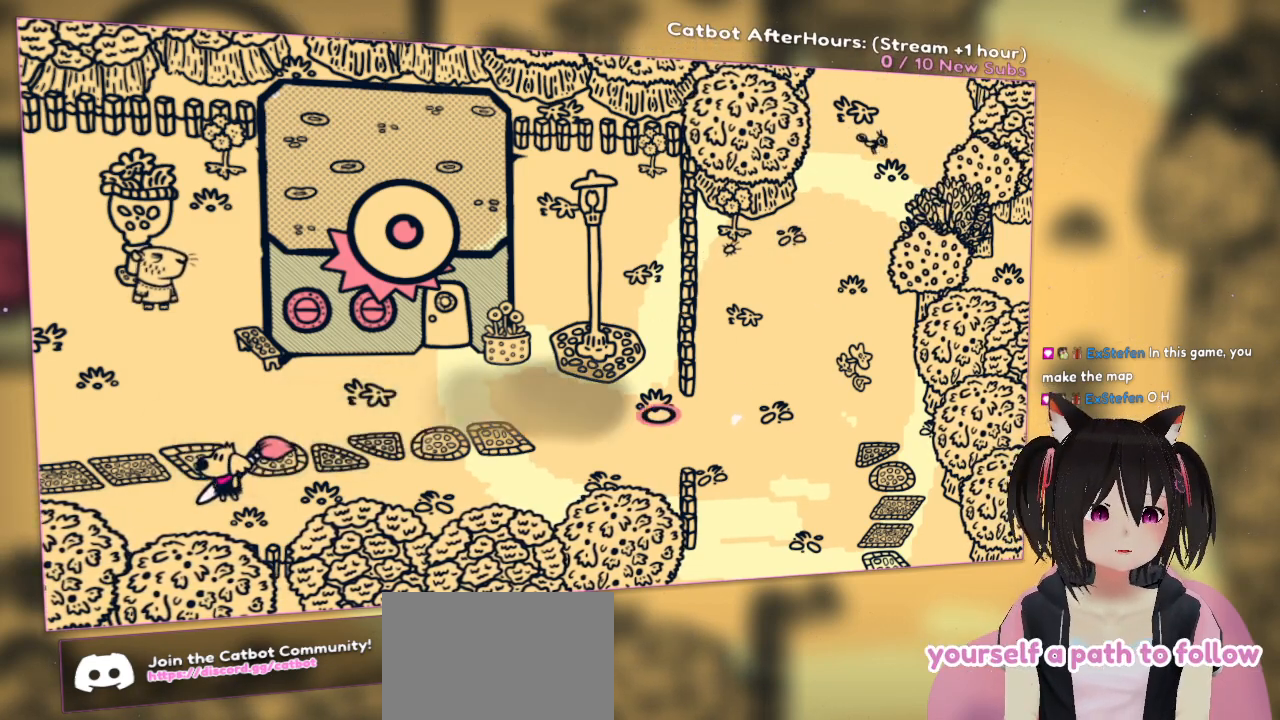
{"buttons": [], "left_stick": "center", "right_stick": "center", "events": [[233, "right_stick", "center"]]}
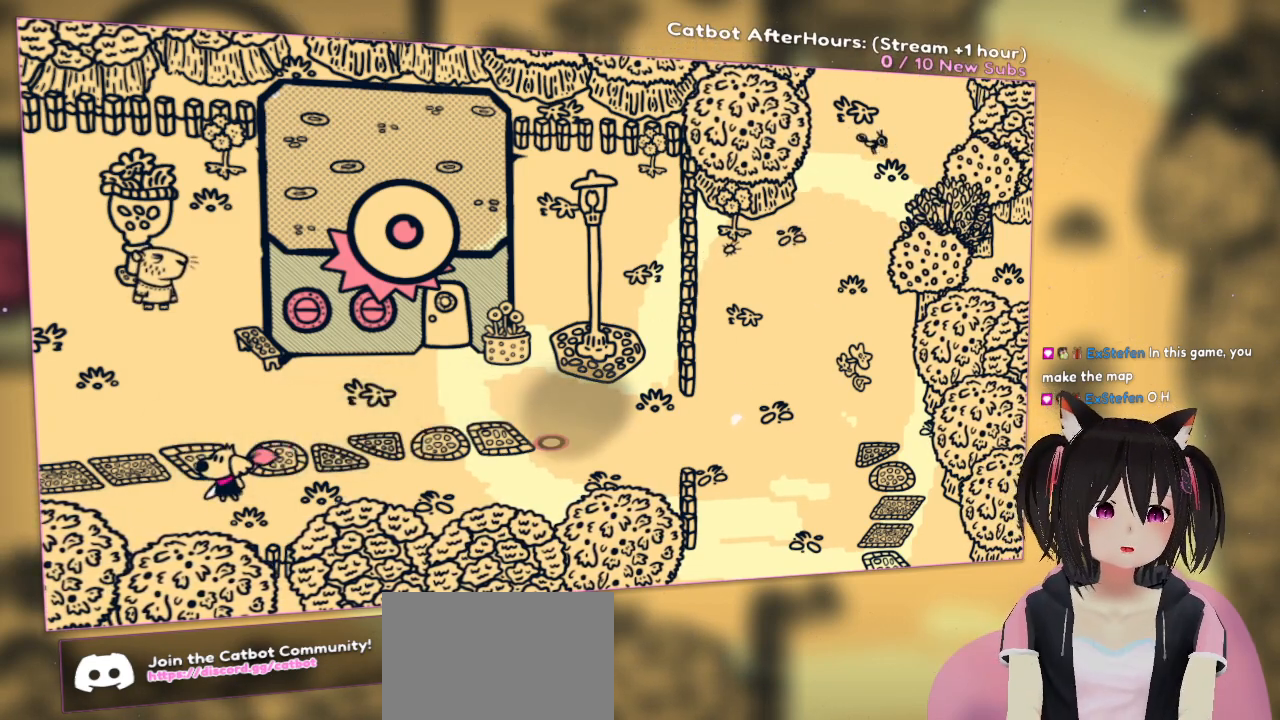
{"buttons": ["R2"], "left_stick": "center", "right_stick": "left", "events": [[417, "R2", "down"], [450, "right_stick", "left"]]}
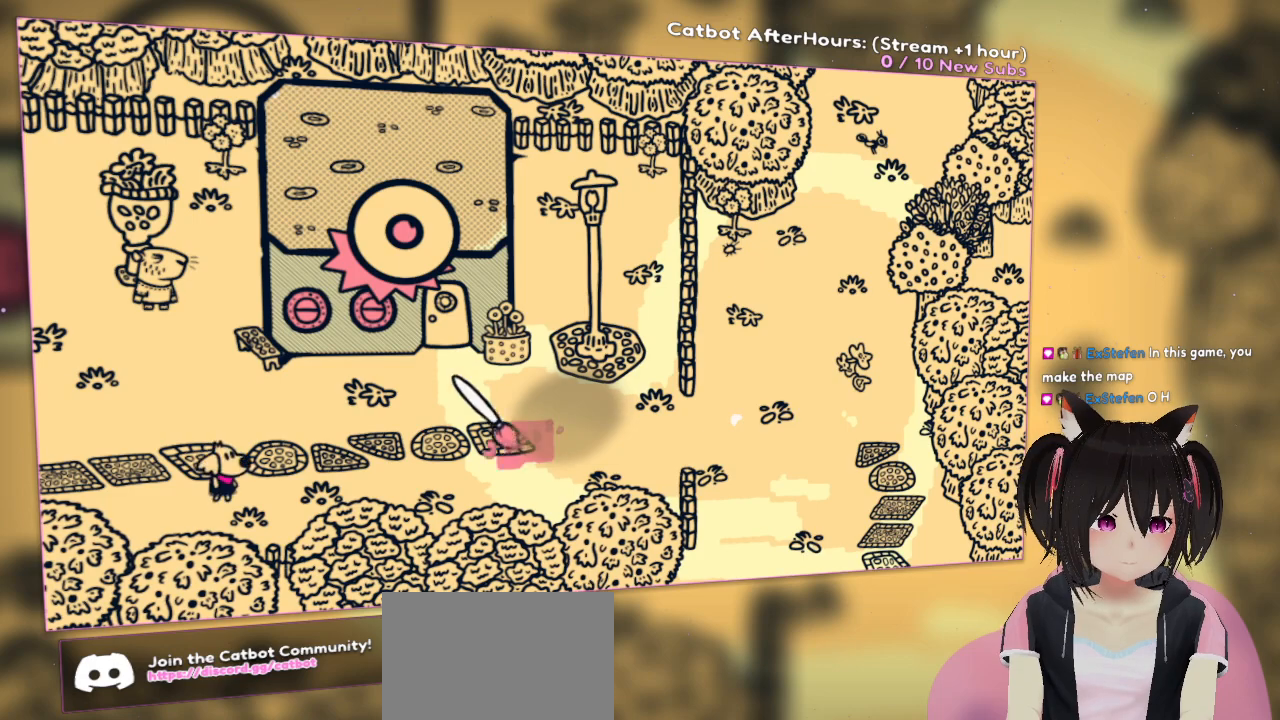
{"buttons": ["R2"], "left_stick": "center", "right_stick": "left", "events": []}
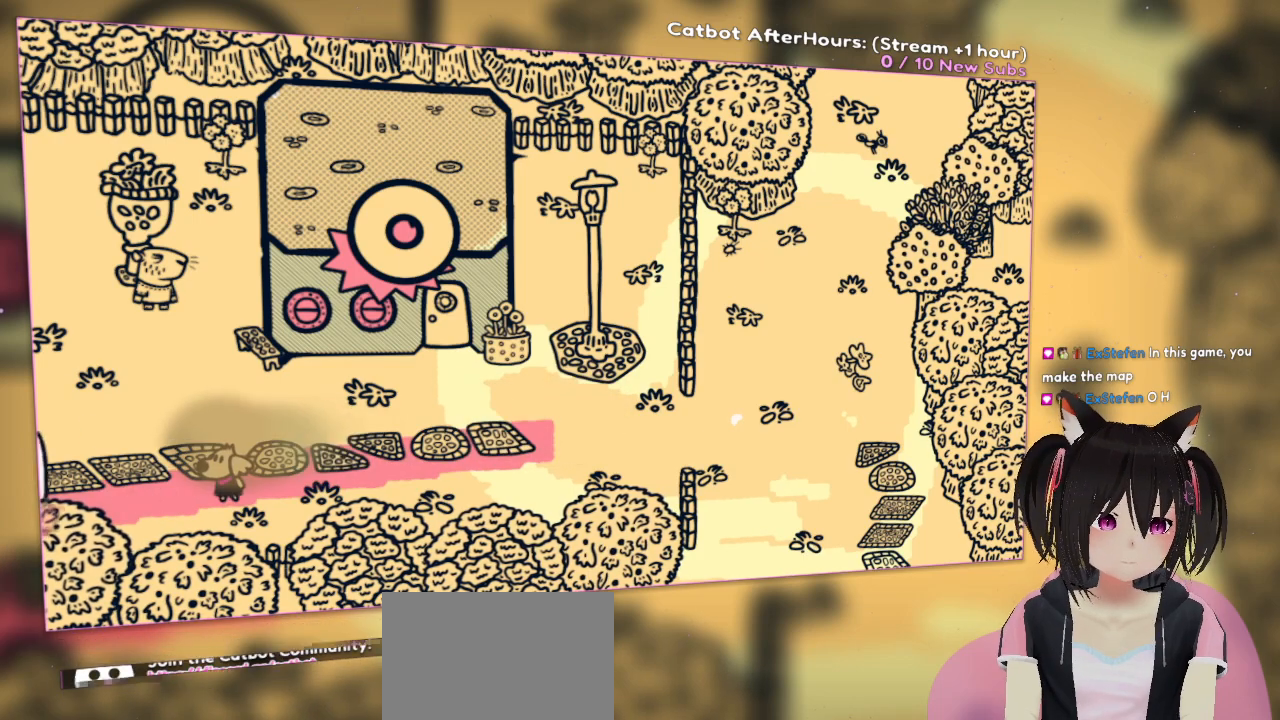
{"buttons": ["R2"], "left_stick": "center", "right_stick": "right", "events": [[183, "right_stick", "right"]]}
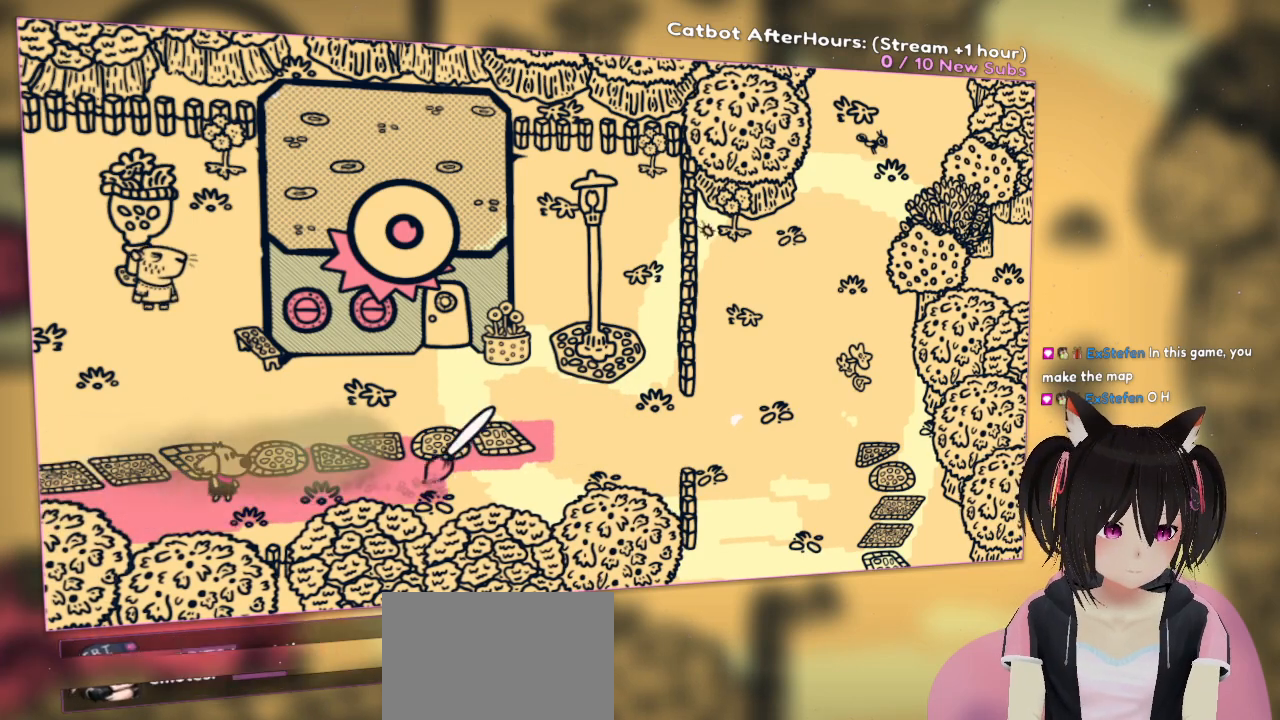
{"buttons": ["R2"], "left_stick": "center", "right_stick": "left", "events": [[67, "right_stick", "up-right"], [167, "right_stick", "up"], [467, "right_stick", "left"]]}
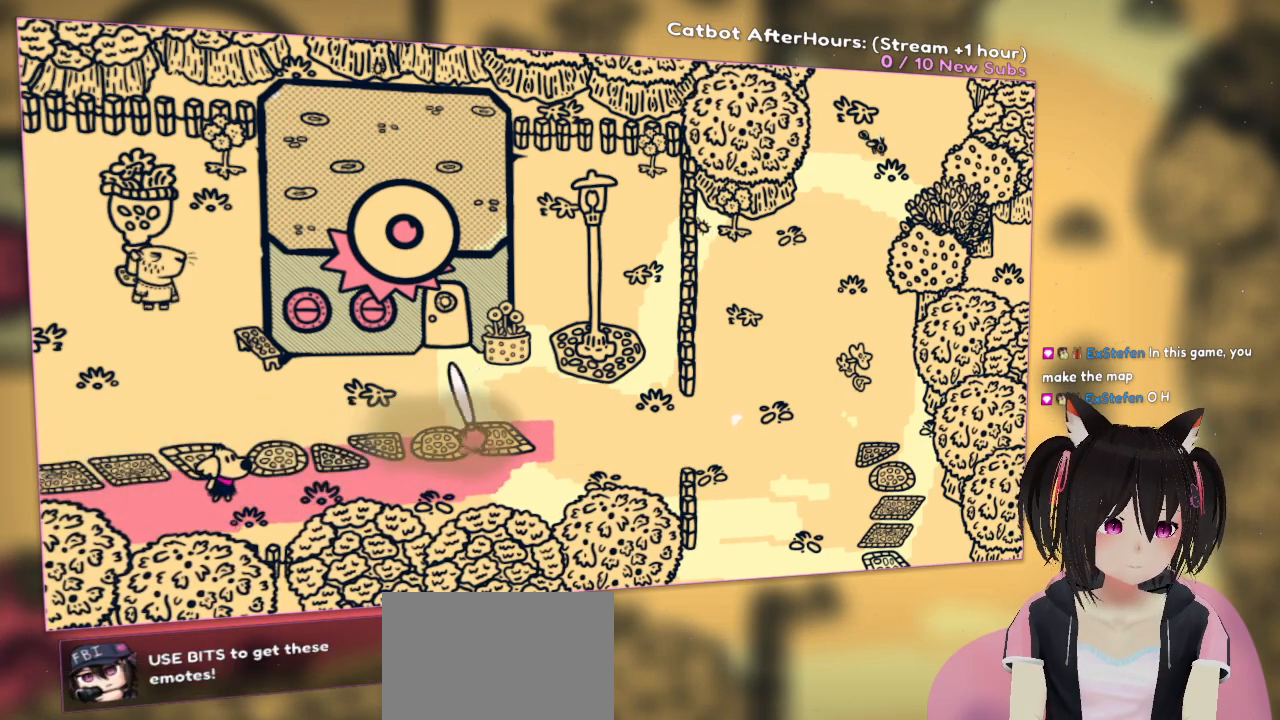
{"buttons": ["R2"], "left_stick": "center", "right_stick": "left", "events": []}
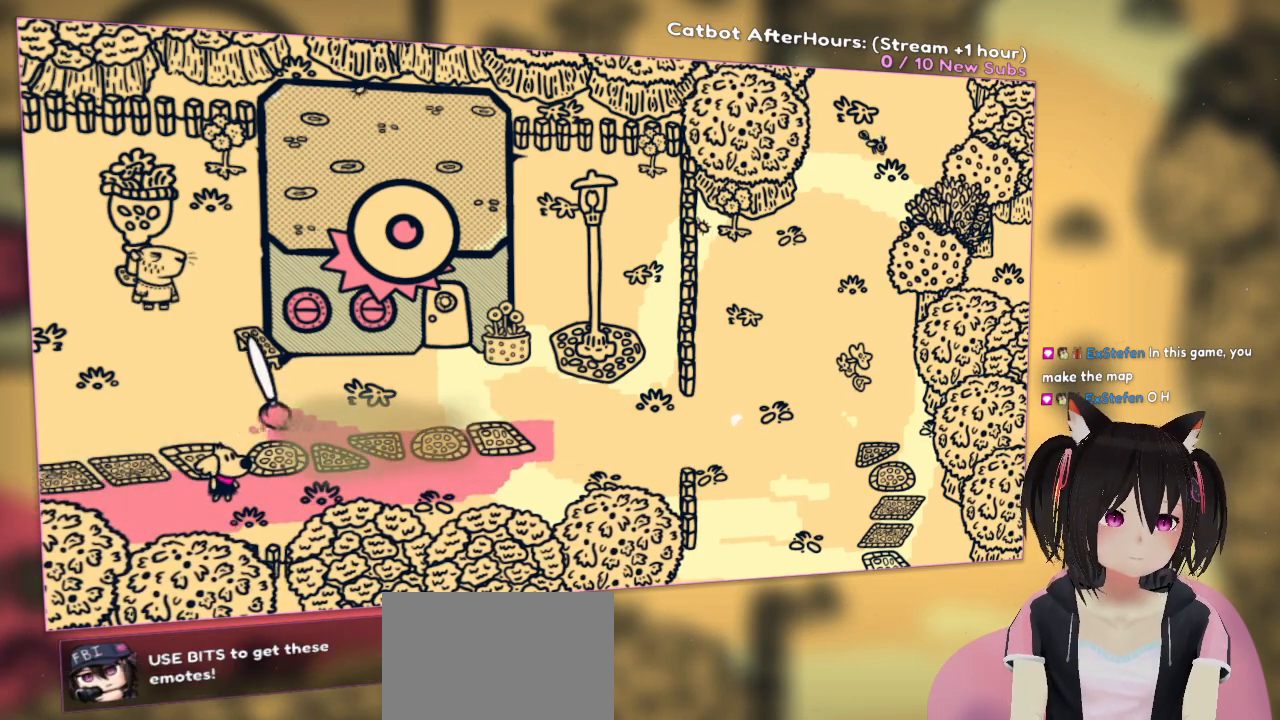
{"buttons": ["R2"], "left_stick": "center", "right_stick": "left", "events": []}
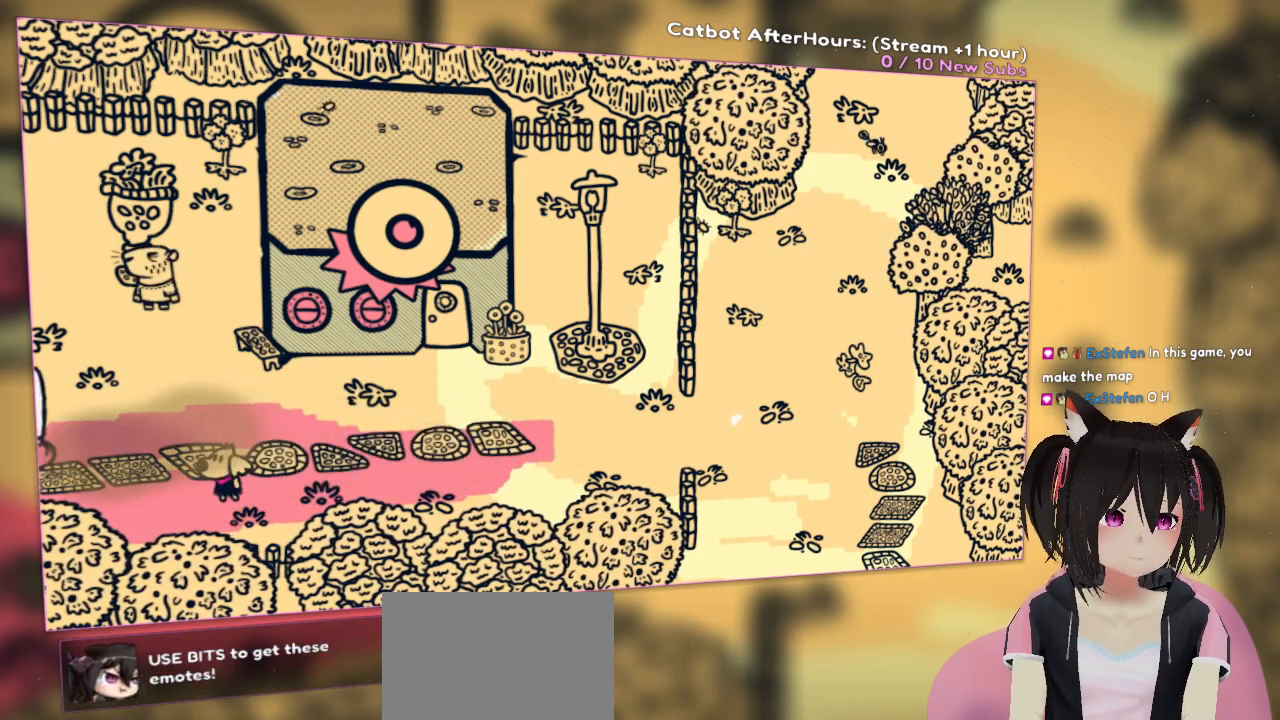
{"buttons": ["R2"], "left_stick": "center", "right_stick": "right", "events": [[67, "right_stick", "center"], [233, "right_stick", "right"]]}
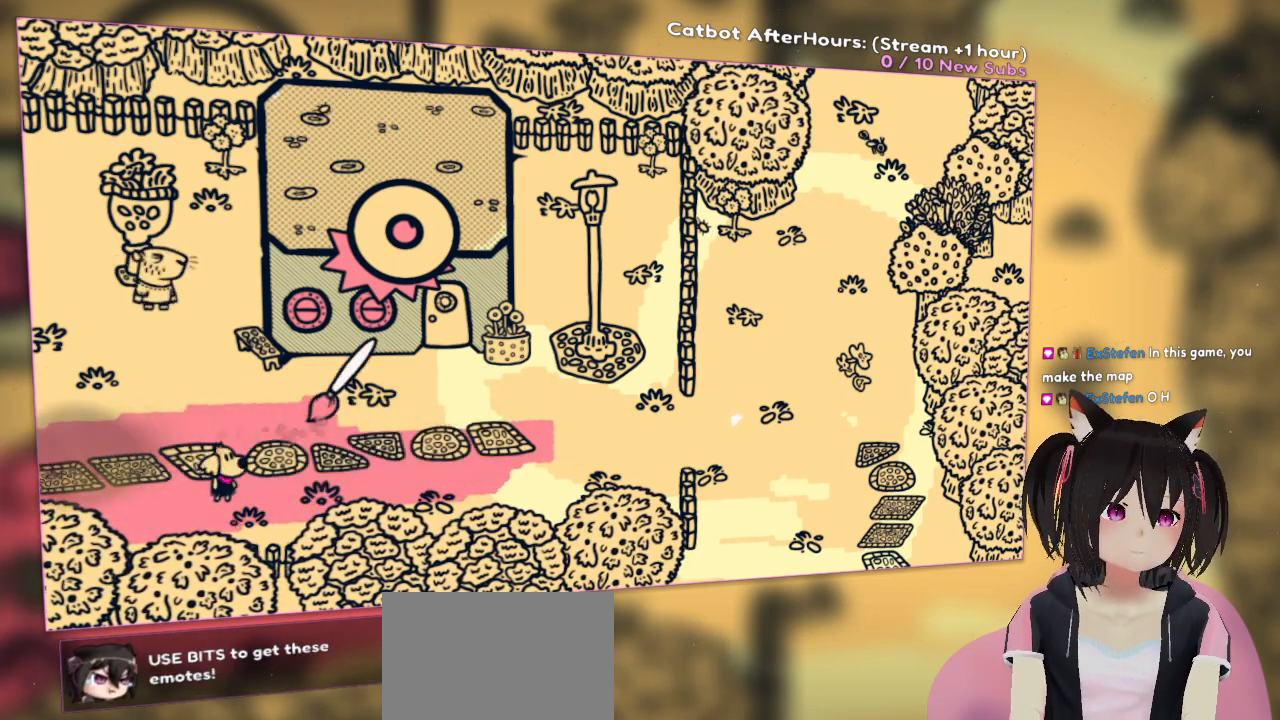
{"buttons": ["R2"], "left_stick": "center", "right_stick": "left", "events": [[400, "right_stick", "center"], [450, "right_stick", "left"]]}
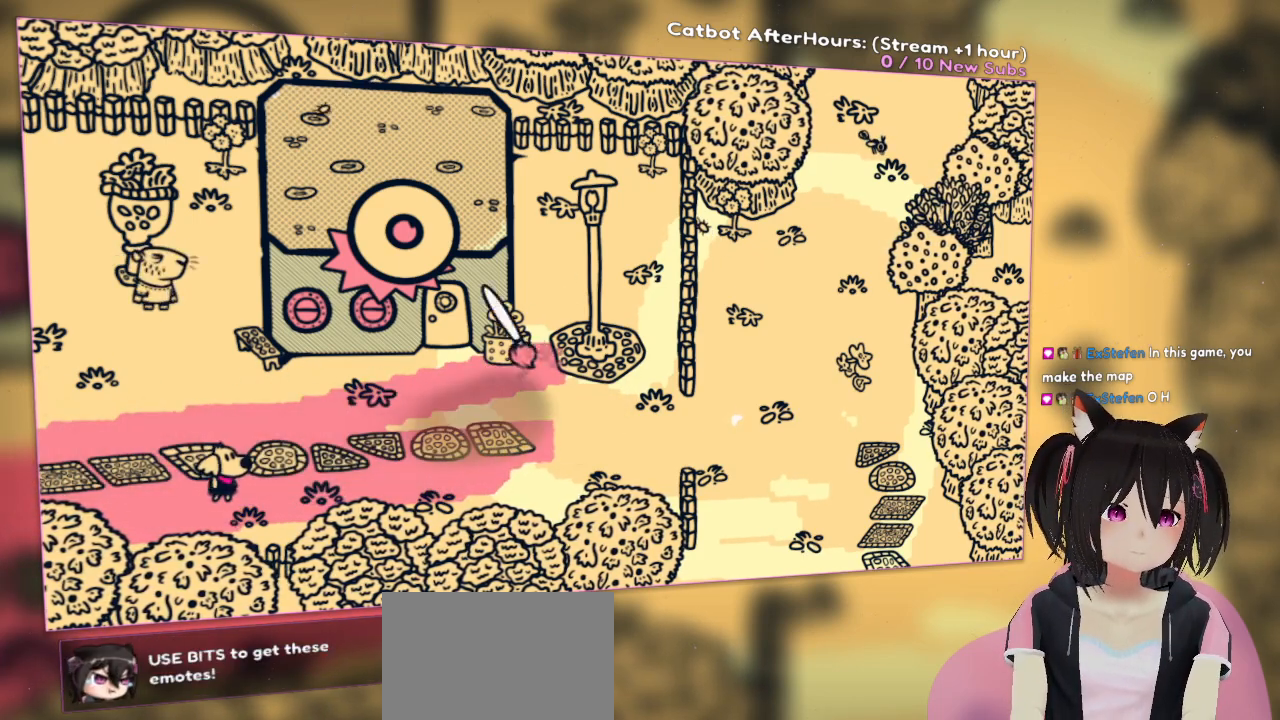
{"buttons": ["R2"], "left_stick": "center", "right_stick": "center", "events": [[283, "right_stick", "center"]]}
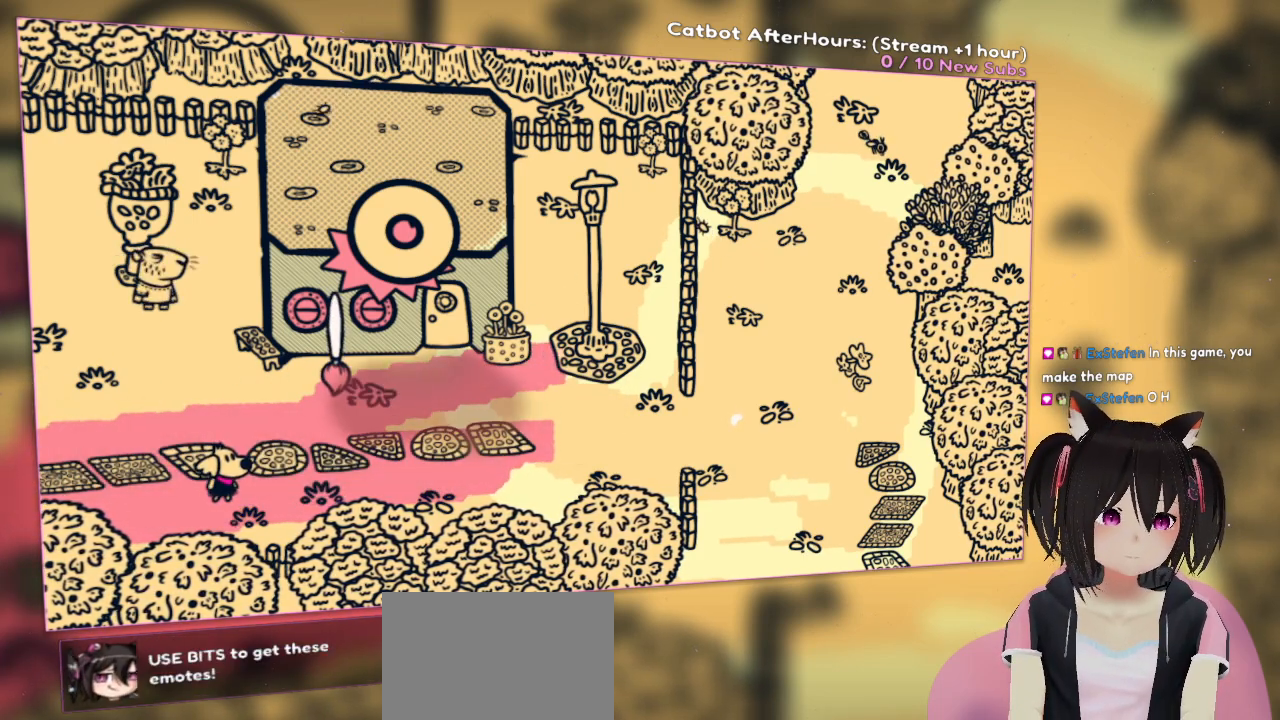
{"buttons": ["R2"], "left_stick": "center", "right_stick": "up", "events": [[33, "R2", "up"], [433, "right_stick", "up"], [500, "R2", "down"]]}
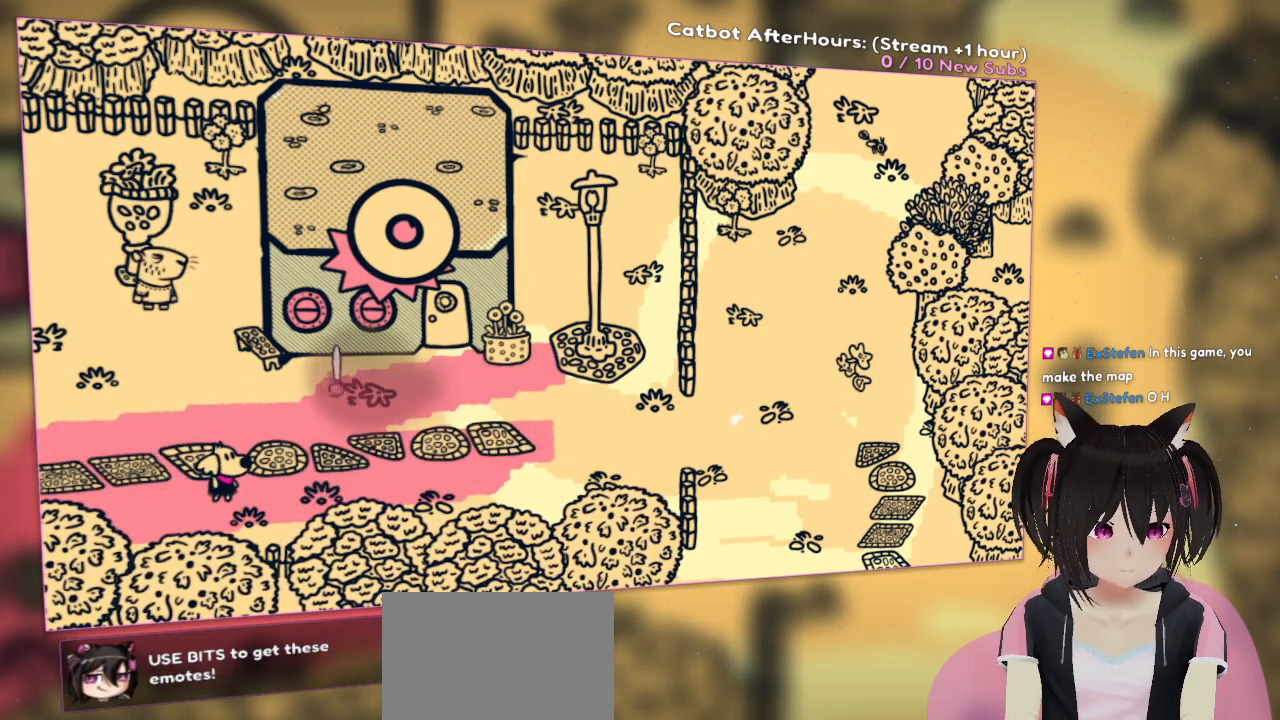
{"buttons": [], "left_stick": "center", "right_stick": "center", "events": [[67, "right_stick", "center"], [100, "R2", "up"]]}
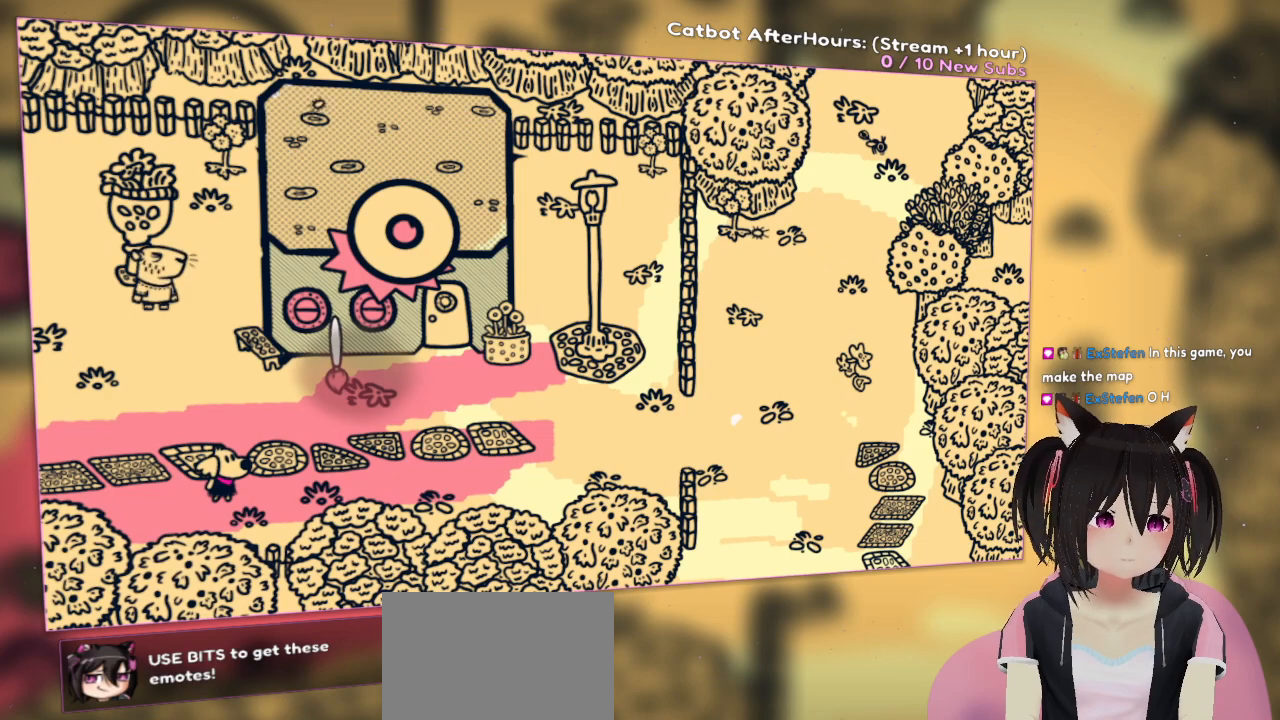
{"buttons": [], "left_stick": "center", "right_stick": "center", "events": [[133, "right_stick", "up"], [183, "right_stick", "center"]]}
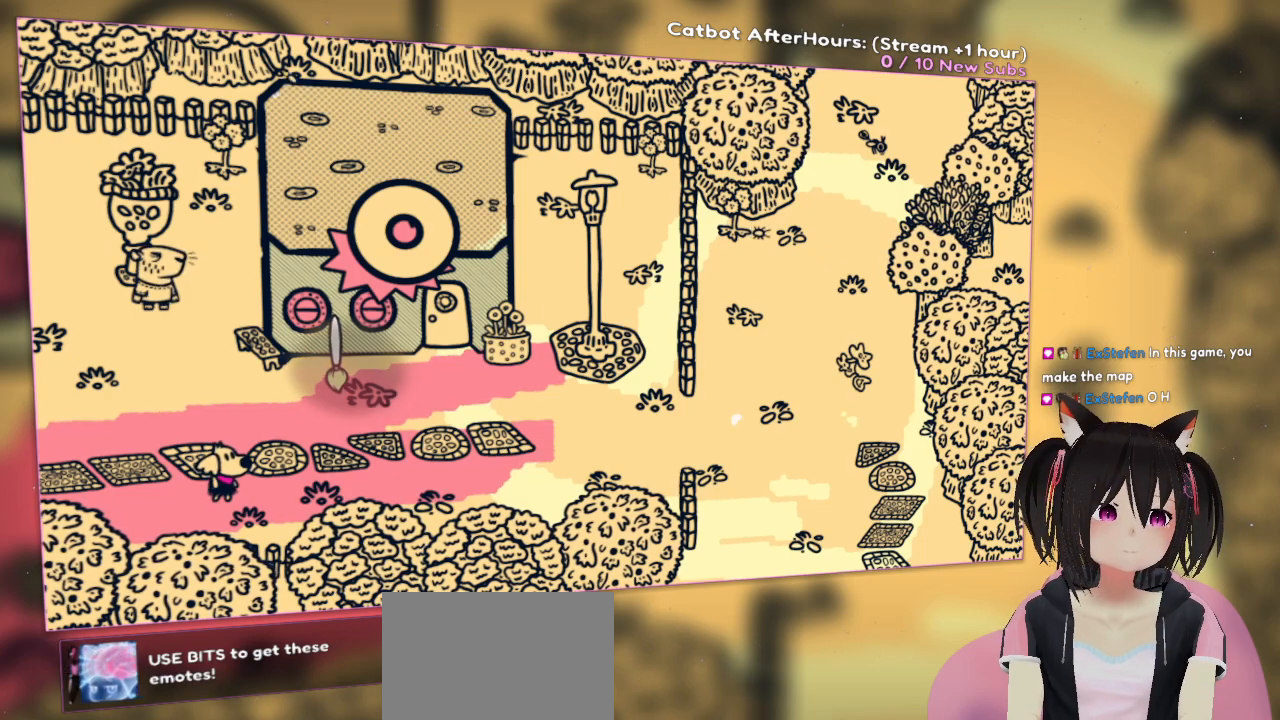
{"buttons": [], "left_stick": "center", "right_stick": "center", "events": [[150, "right_stick", "up-right"], [283, "right_stick", "right"], [383, "right_stick", "center"]]}
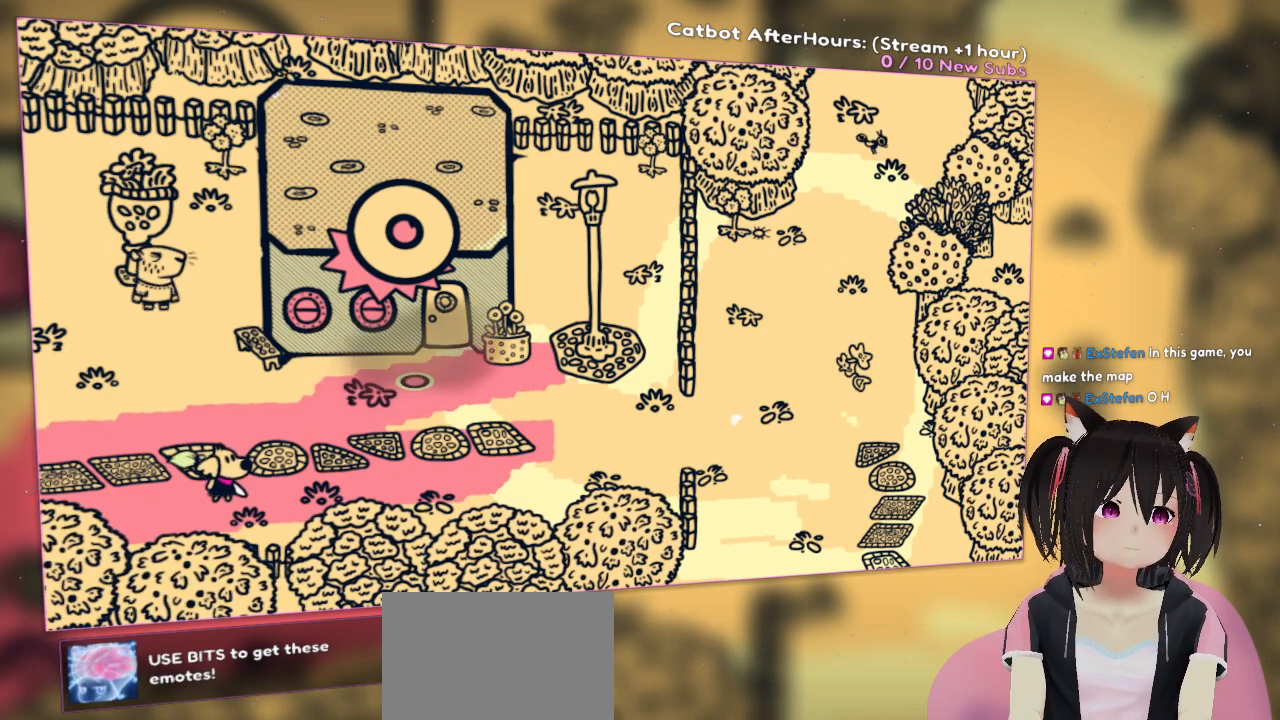
{"buttons": [], "left_stick": "center", "right_stick": "center", "events": []}
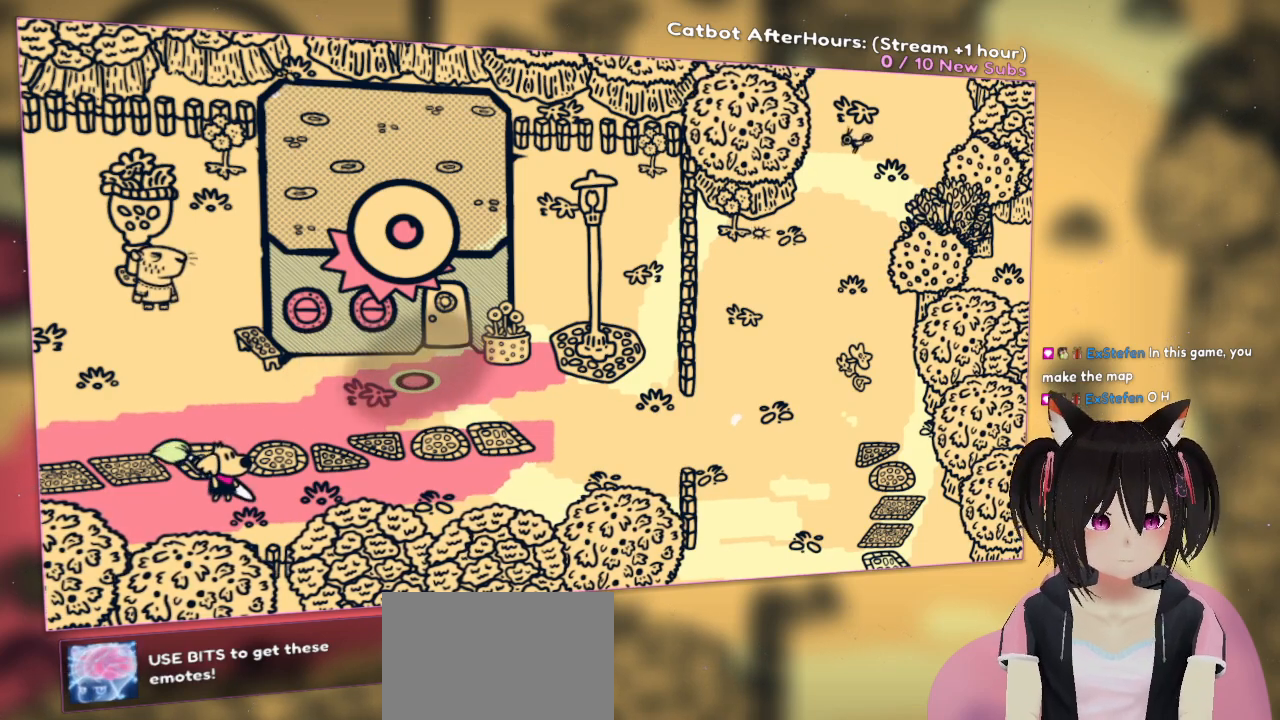
{"buttons": ["R2"], "left_stick": "center", "right_stick": "left", "events": [[167, "R2", "down"], [217, "right_stick", "left"]]}
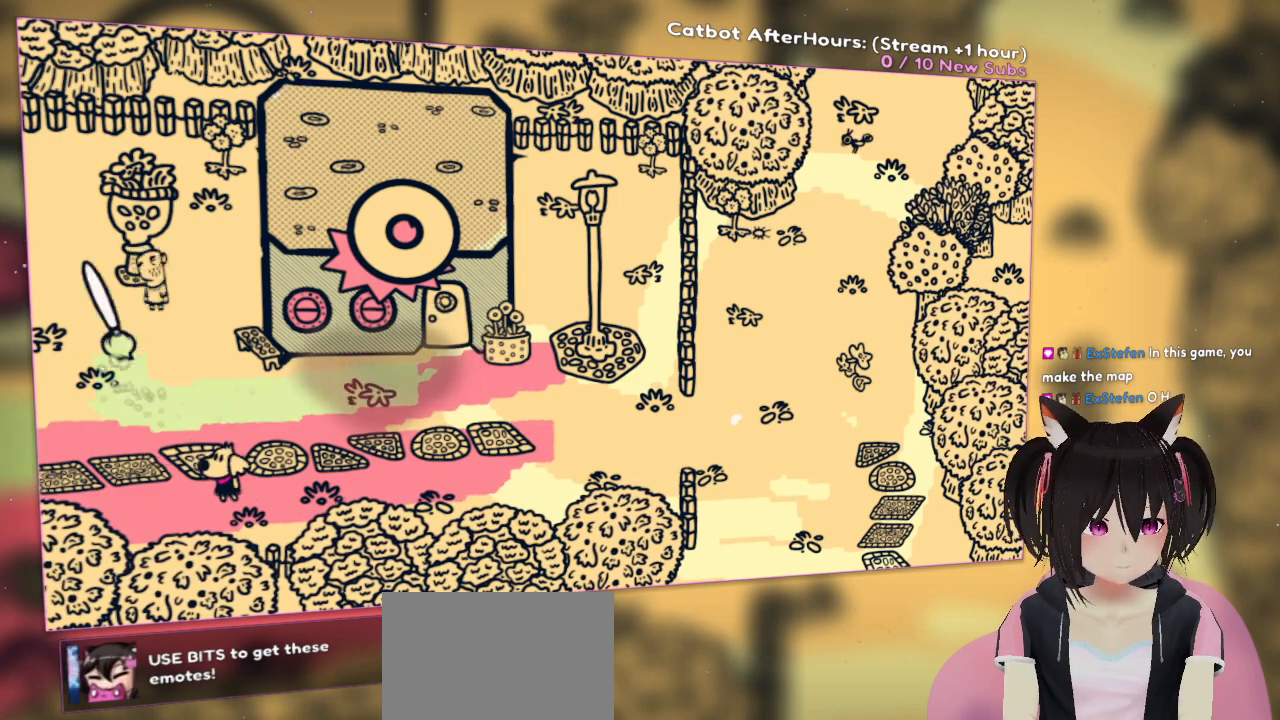
{"buttons": ["R2"], "left_stick": "center", "right_stick": "left", "events": [[83, "right_stick", "up"], [250, "right_stick", "right"], [350, "right_stick", "down-left"], [450, "right_stick", "left"]]}
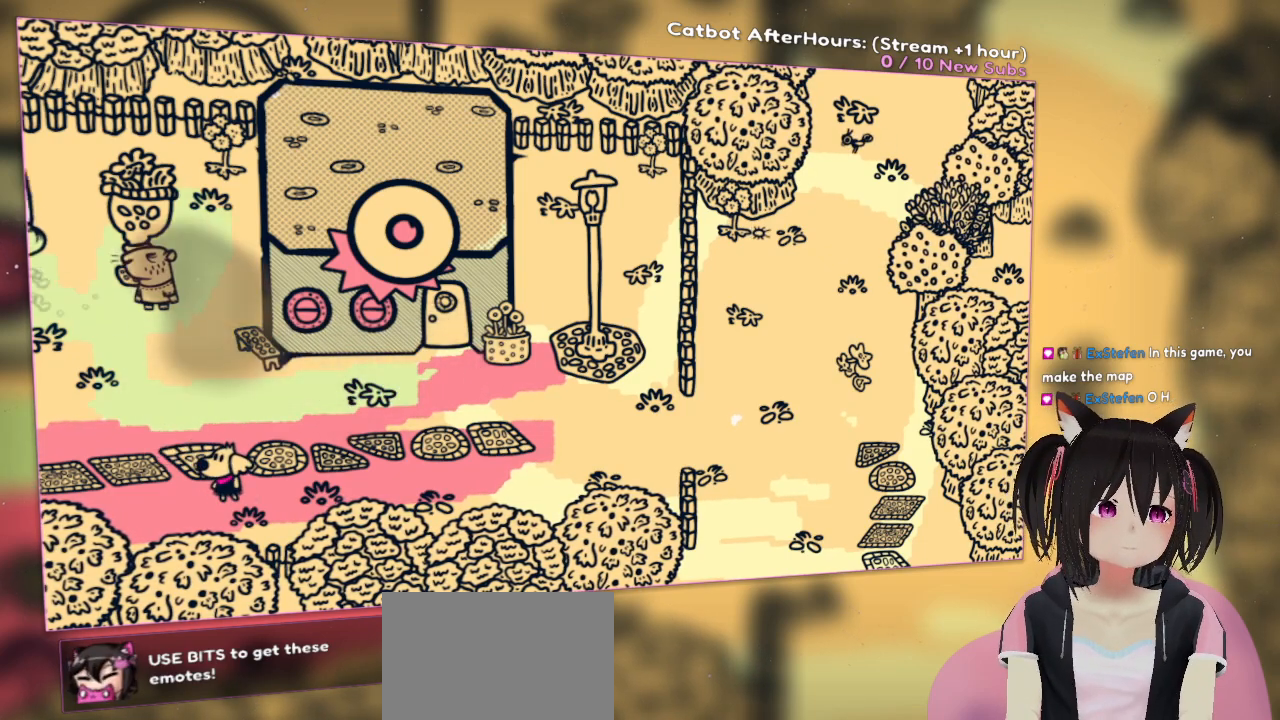
{"buttons": ["R2"], "left_stick": "center", "right_stick": "up", "events": [[17, "right_stick", "up-left"], [117, "right_stick", "up-right"], [183, "right_stick", "down-right"], [250, "right_stick", "down"], [417, "right_stick", "left"], [483, "right_stick", "up"]]}
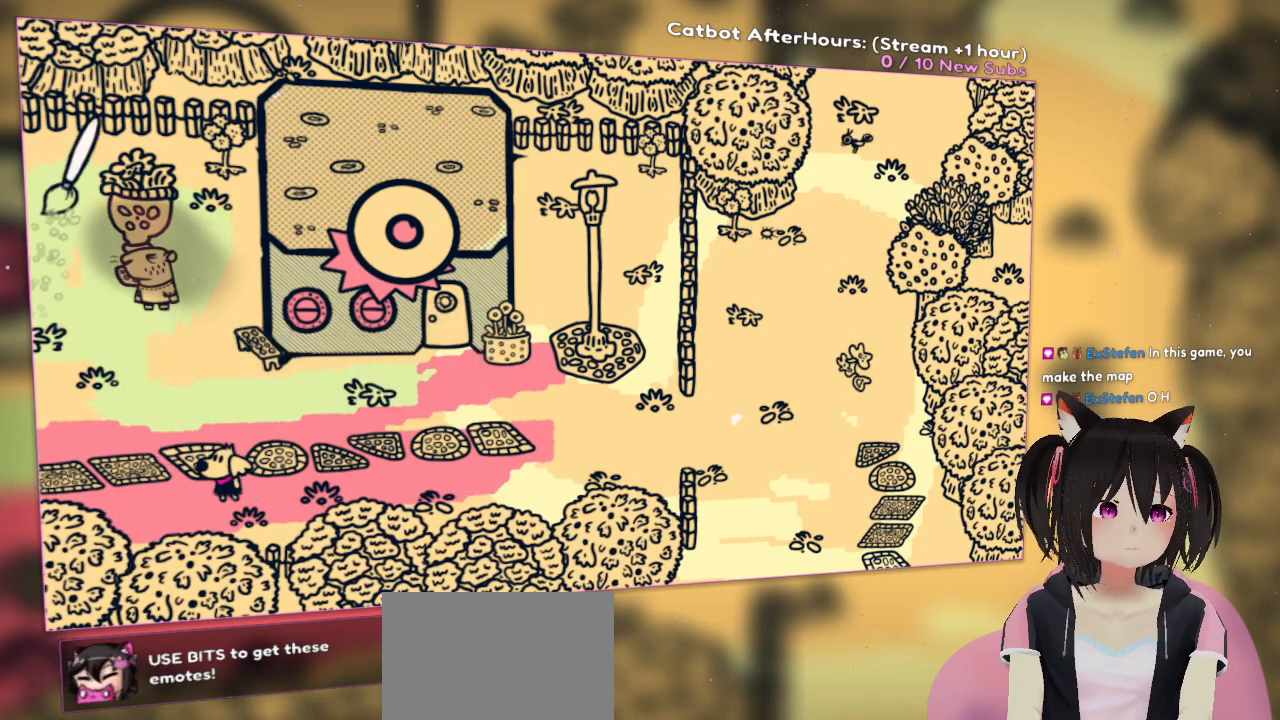
{"buttons": ["R2"], "left_stick": "center", "right_stick": "up", "events": [[17, "right_stick", "up-right"], [117, "right_stick", "right"], [283, "right_stick", "down-left"], [450, "right_stick", "up"]]}
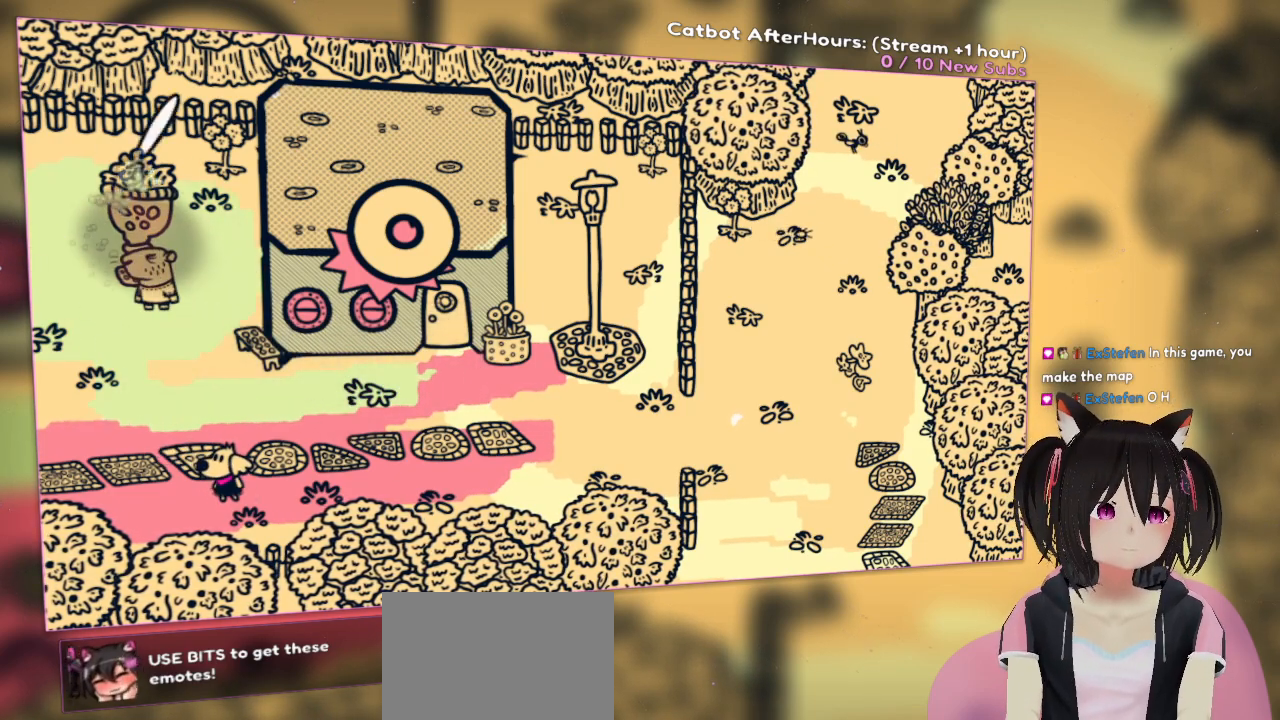
{"buttons": ["R2"], "left_stick": "center", "right_stick": "up", "events": [[17, "right_stick", "up-right"], [117, "right_stick", "down-right"], [283, "right_stick", "down-left"], [450, "right_stick", "up"]]}
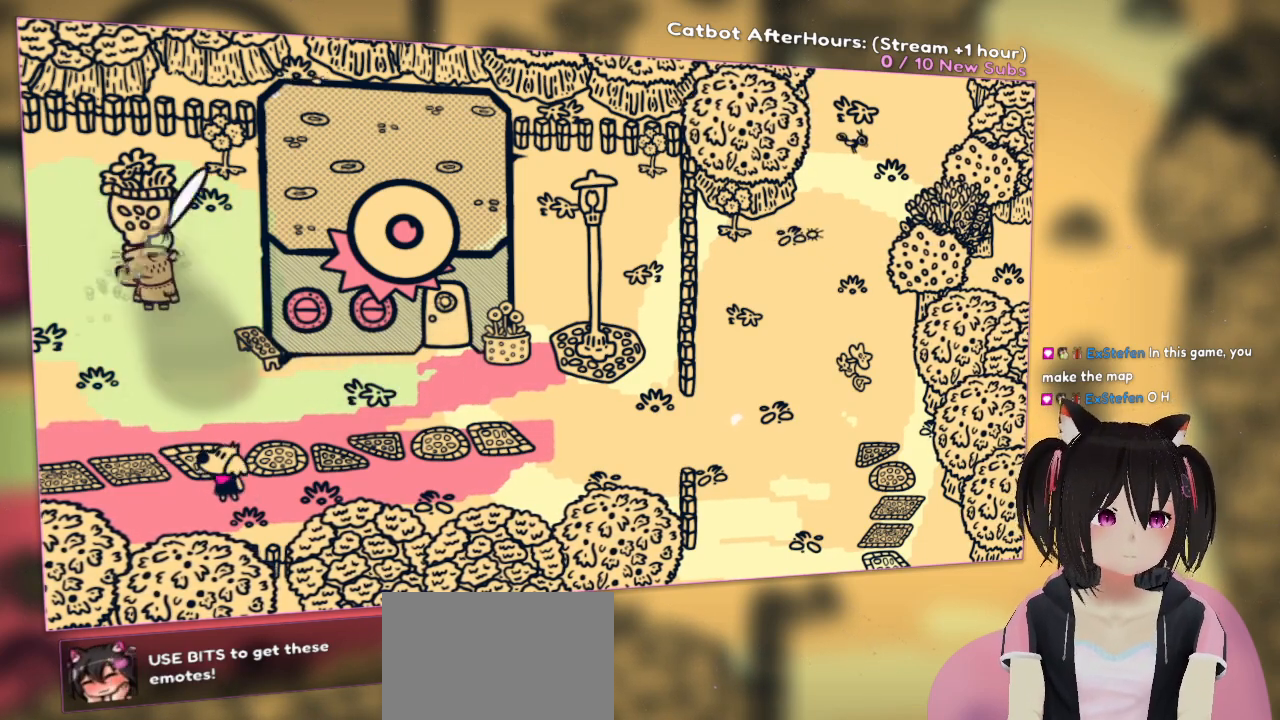
{"buttons": ["R2"], "left_stick": "center", "right_stick": "up-left", "events": [[83, "right_stick", "right"], [167, "right_stick", "down"], [250, "right_stick", "down-left"], [483, "right_stick", "up-left"]]}
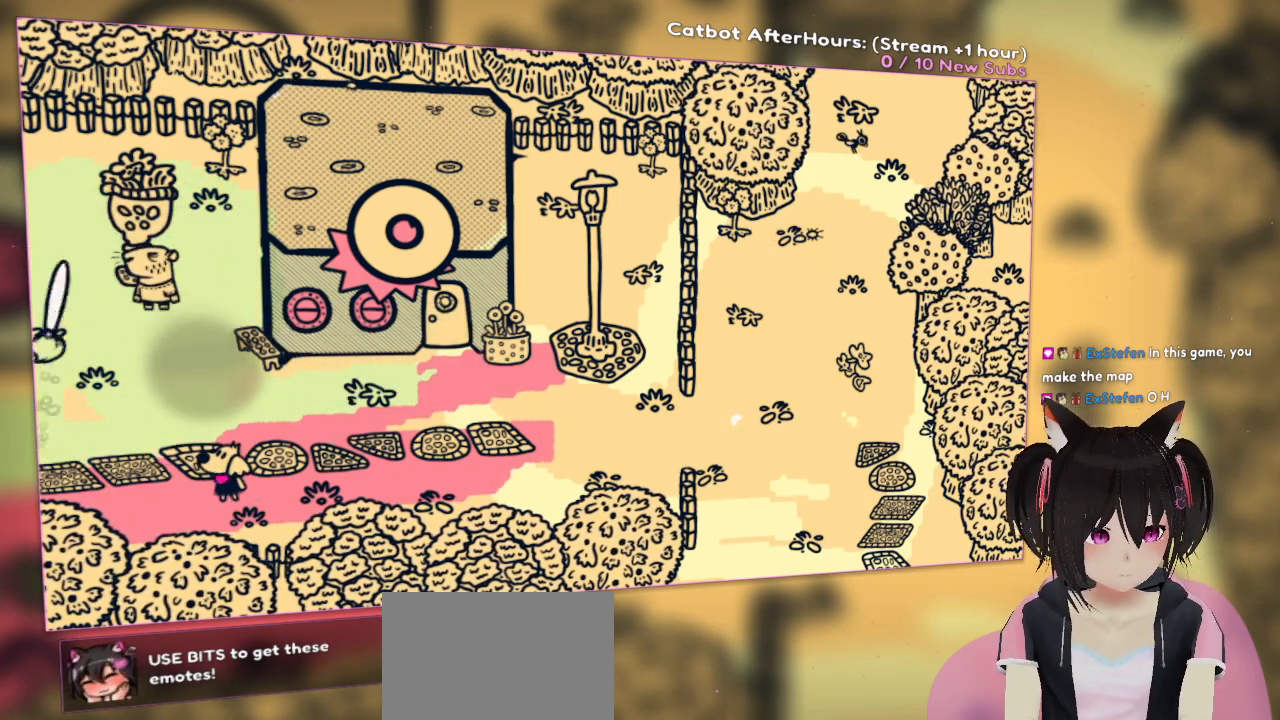
{"buttons": ["R2"], "left_stick": "center", "right_stick": "left", "events": [[50, "right_stick", "up-right"], [217, "right_stick", "down-right"], [417, "right_stick", "down-left"], [483, "right_stick", "left"]]}
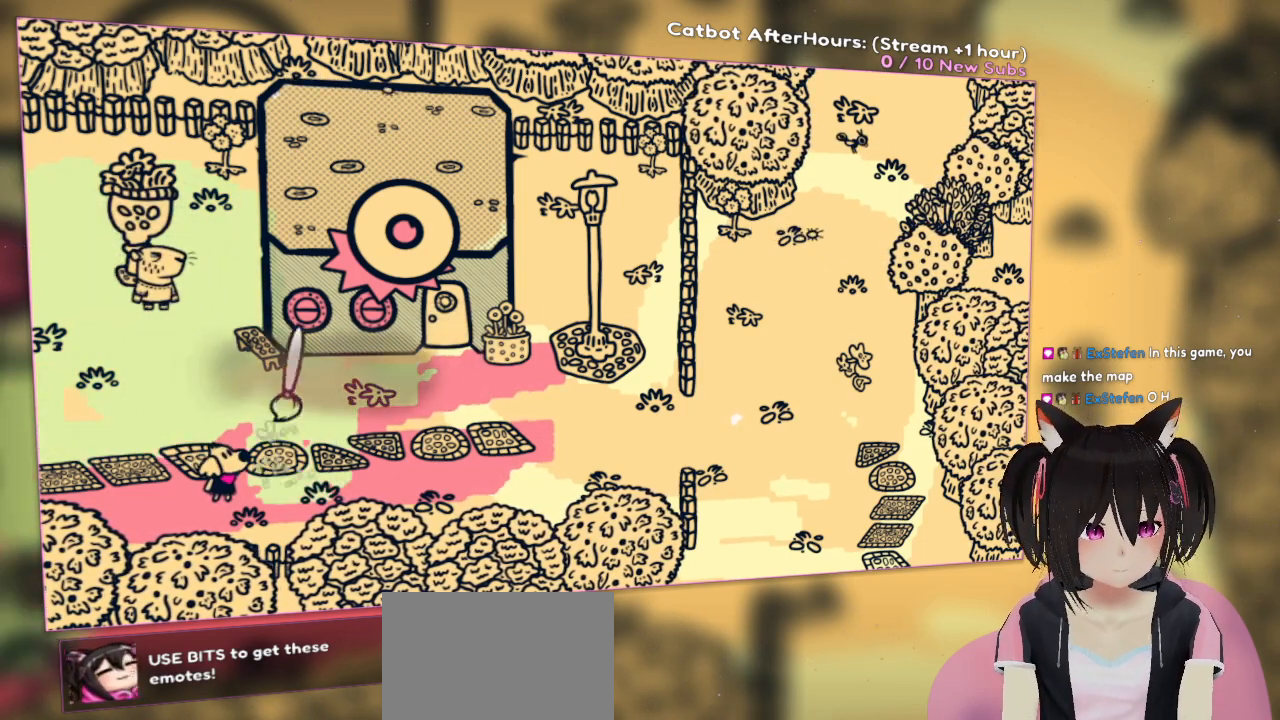
{"buttons": ["R2"], "left_stick": "center", "right_stick": "down-left", "events": [[17, "right_stick", "down-left"], [50, "right_stick", "up-right"], [183, "right_stick", "right"], [350, "right_stick", "down"], [417, "right_stick", "down-left"]]}
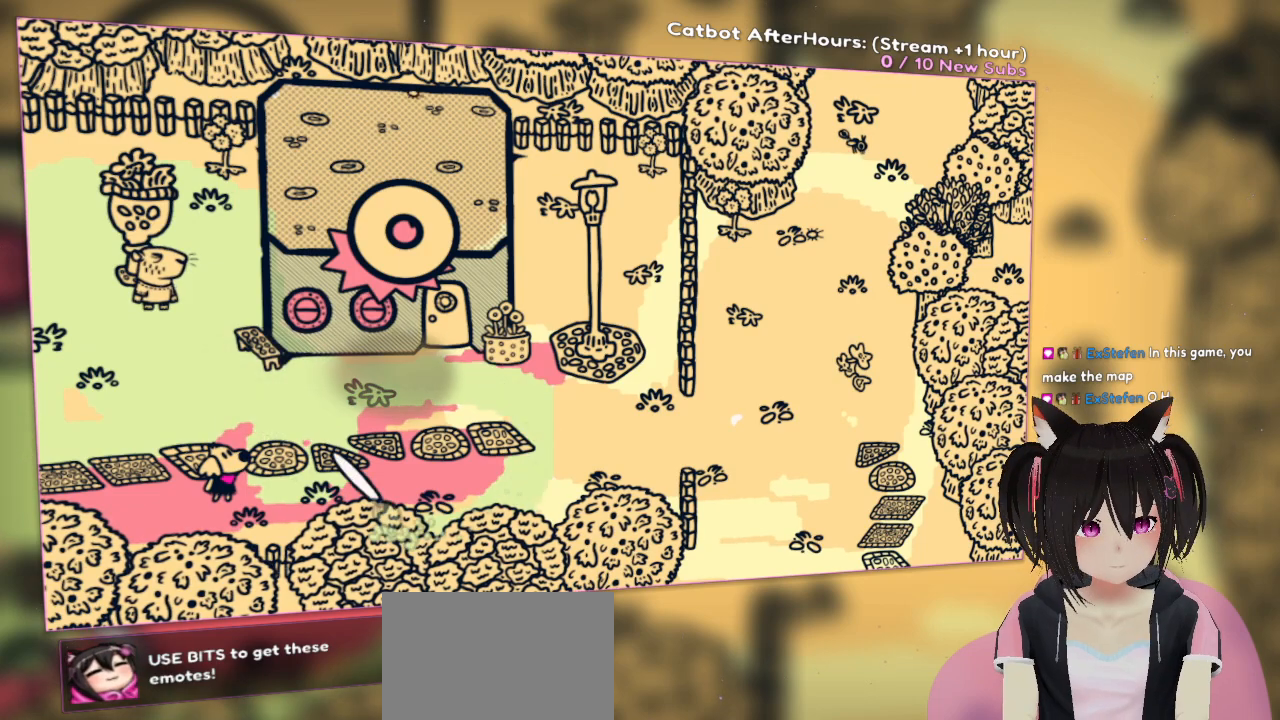
{"buttons": ["R2"], "left_stick": "center", "right_stick": "down-left", "events": [[67, "right_stick", "up"], [150, "right_stick", "up-right"], [250, "right_stick", "right"], [450, "right_stick", "down-left"]]}
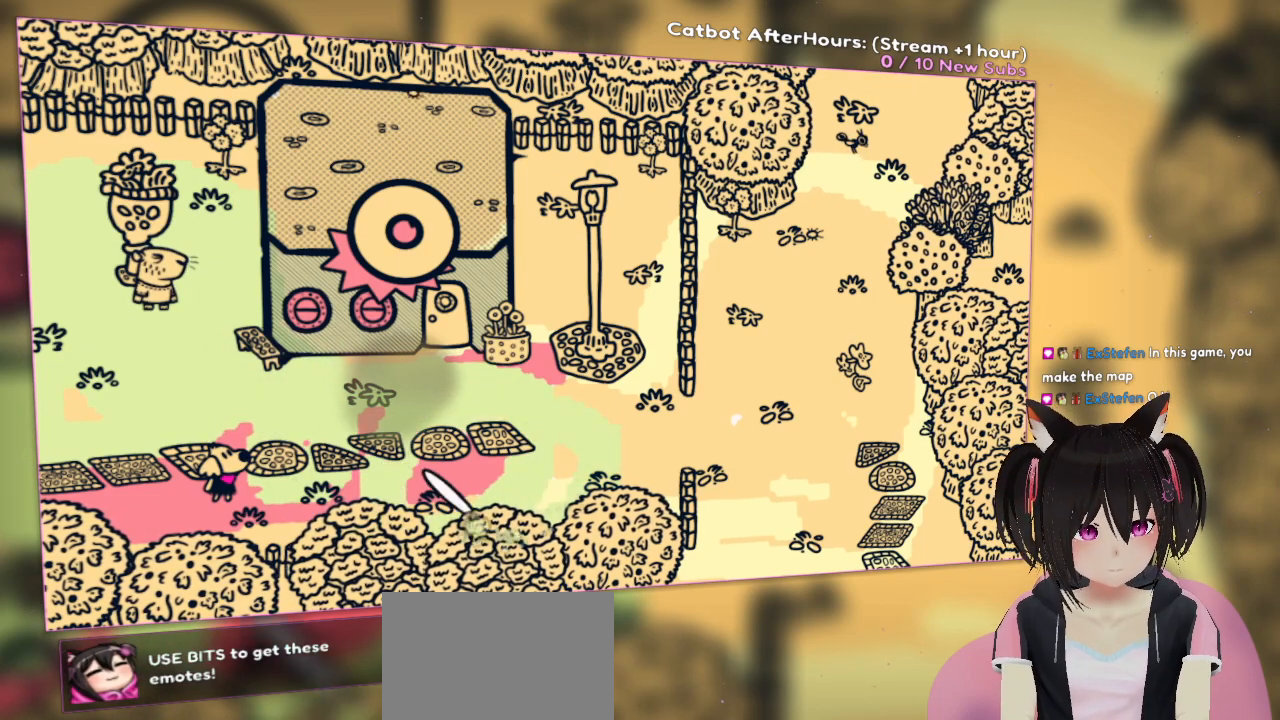
{"buttons": ["R2"], "left_stick": "center", "right_stick": "down-left", "events": [[17, "right_stick", "left"], [183, "right_stick", "up"], [283, "right_stick", "right"], [417, "right_stick", "down-left"]]}
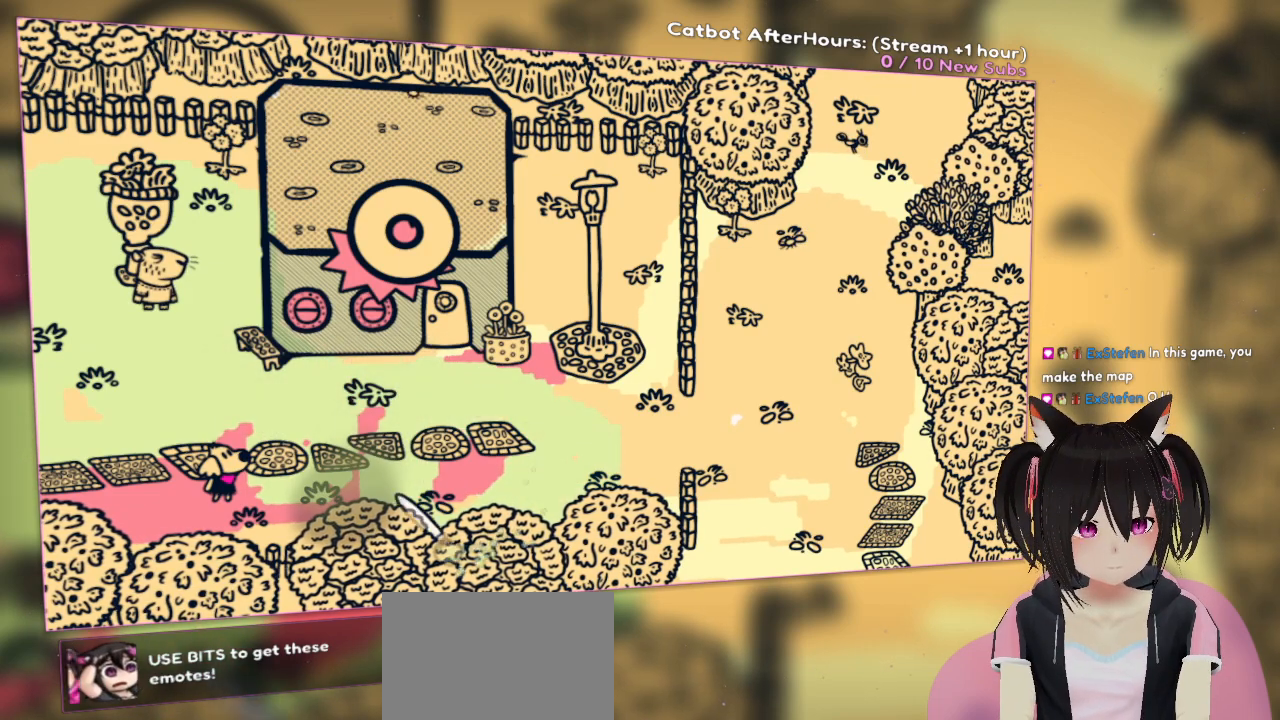
{"buttons": ["R2"], "left_stick": "center", "right_stick": "down-left", "events": [[117, "right_stick", "up-left"], [250, "right_stick", "up-right"], [383, "right_stick", "down-left"]]}